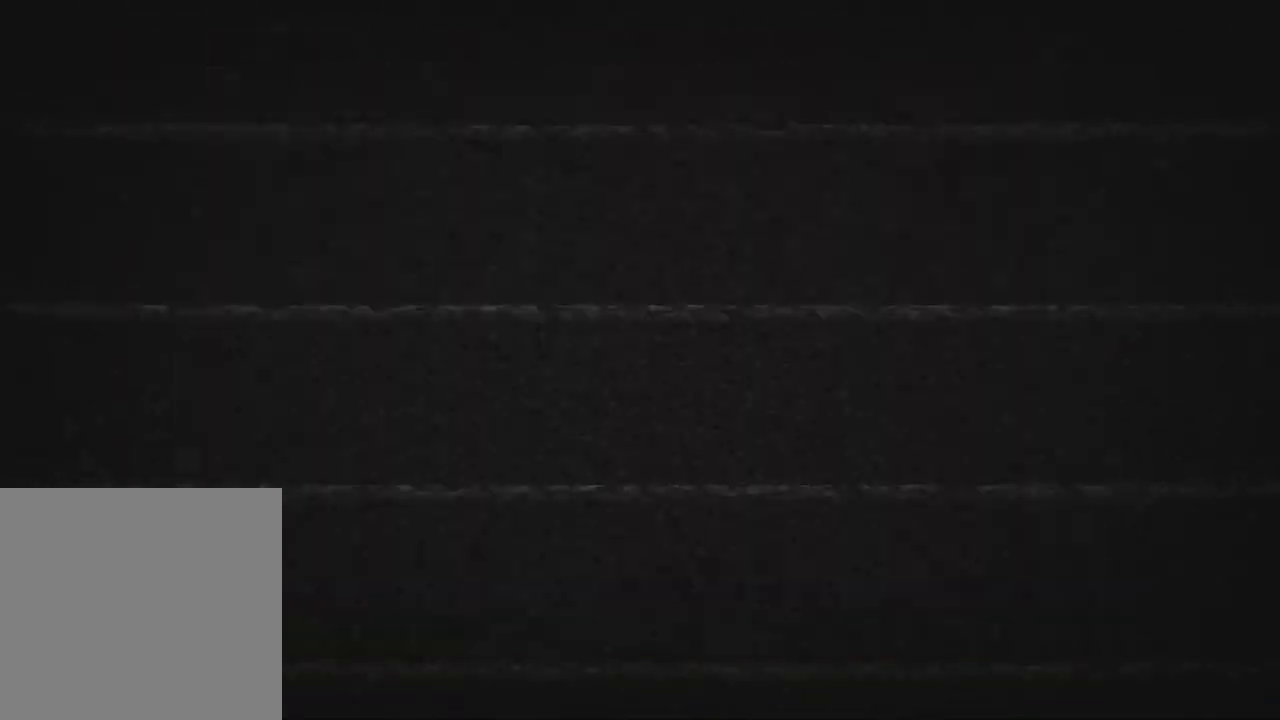
Gameplay with a controller (Xbox layout); each line is a JSON object with the inputs held at the frame after it (dt_ms = milliseconds from this image to that frame). "events" lists button and stick changes between this image and that frame as [ms after this image, input, new state], when the widget could be followed in between. Not read: A SHARE.
{"dt_ms": 1000, "buttons": ["X"], "left_stick": "down-left", "right_stick": "down-right"}
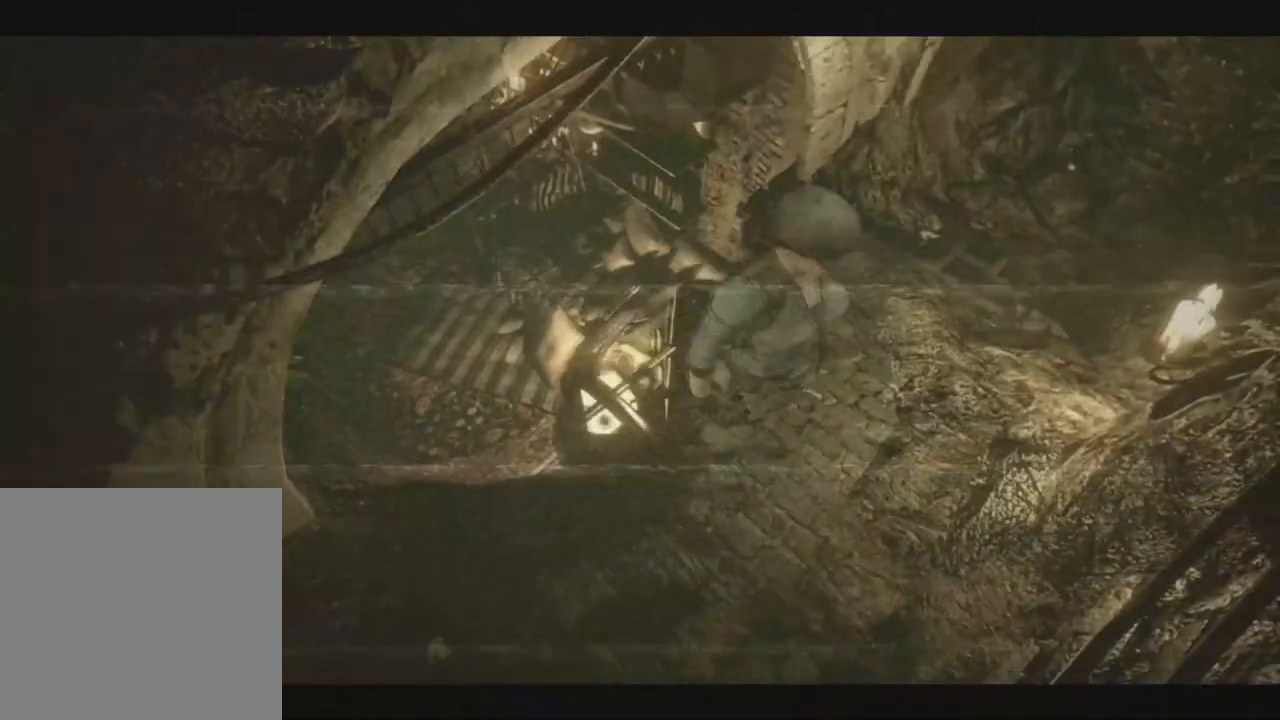
{"dt_ms": 500, "buttons": ["X", "DPAD_UP"], "left_stick": "down-left", "right_stick": "down-right"}
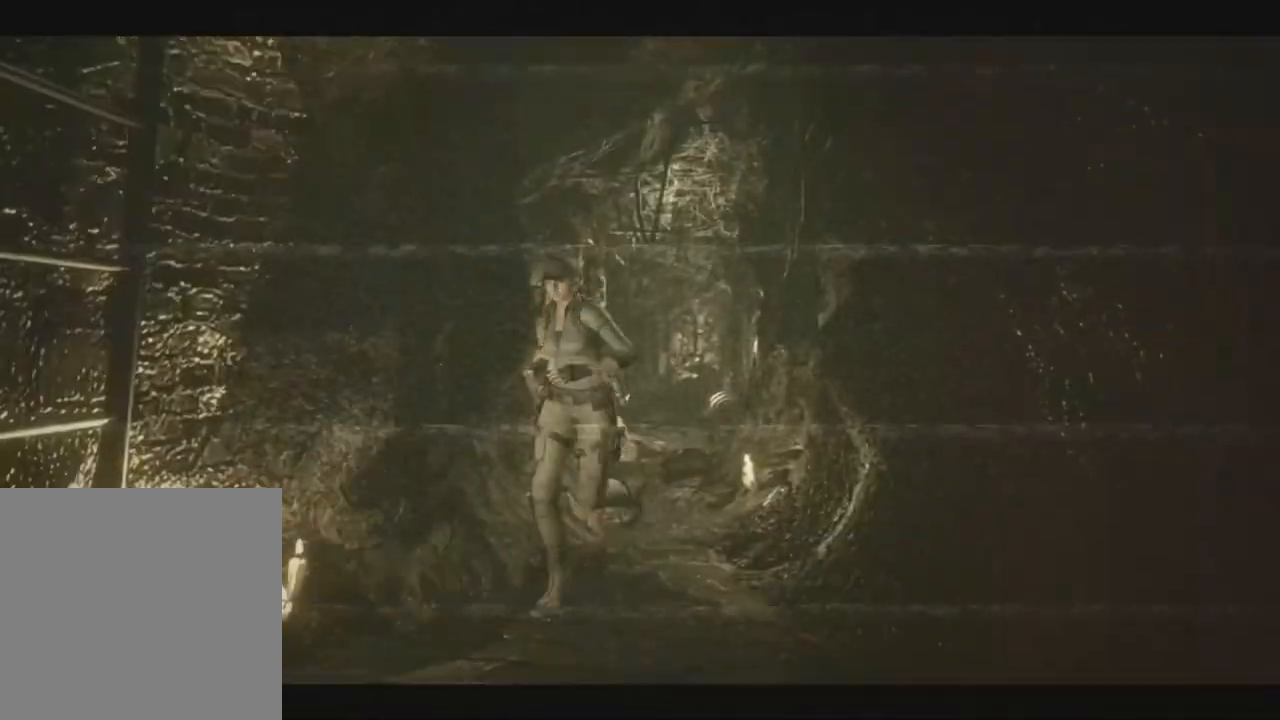
{"dt_ms": 500, "buttons": [], "left_stick": "down-left", "right_stick": "down-right", "events": [[67, "DPAD_RIGHT", "down"], [133, "DPAD_RIGHT", "up"], [183, "DPAD_UP", "up"], [200, "X", "up"], [283, "Y", "down"], [333, "Y", "up"], [417, "L2", "down"], [483, "L2", "up"]]}
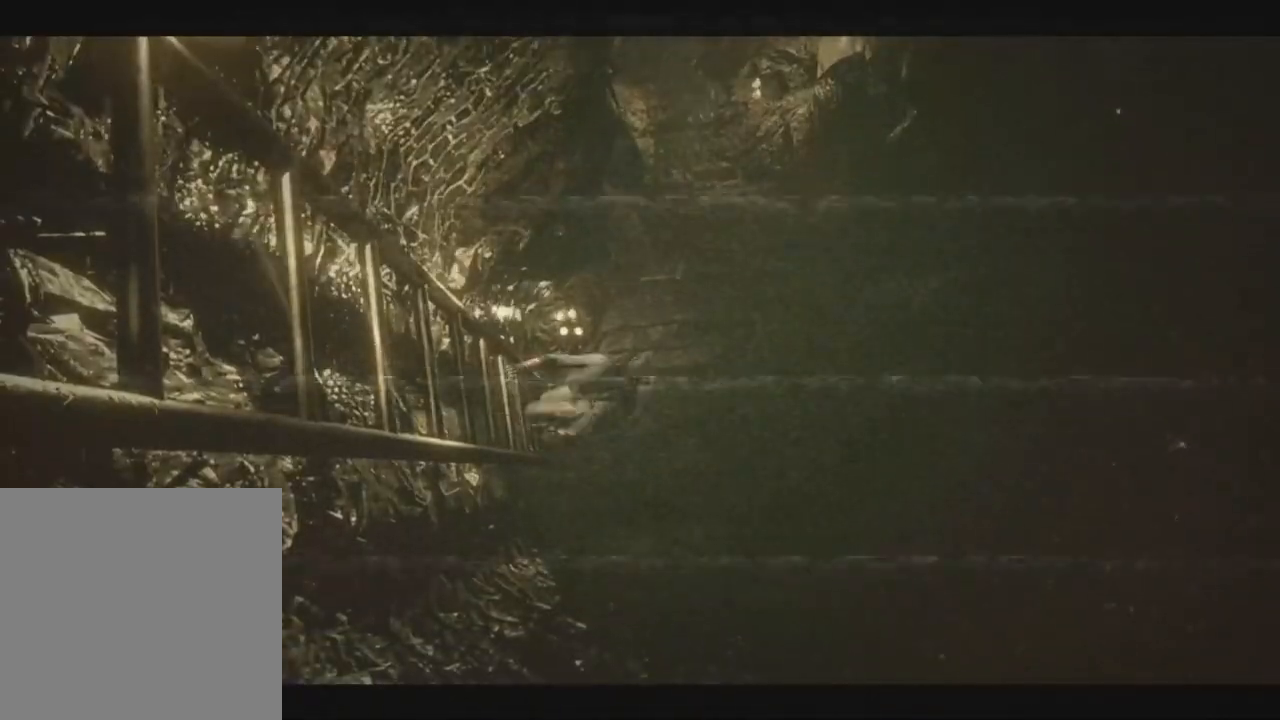
{"dt_ms": 500, "buttons": [], "left_stick": "down-left", "right_stick": "down-right"}
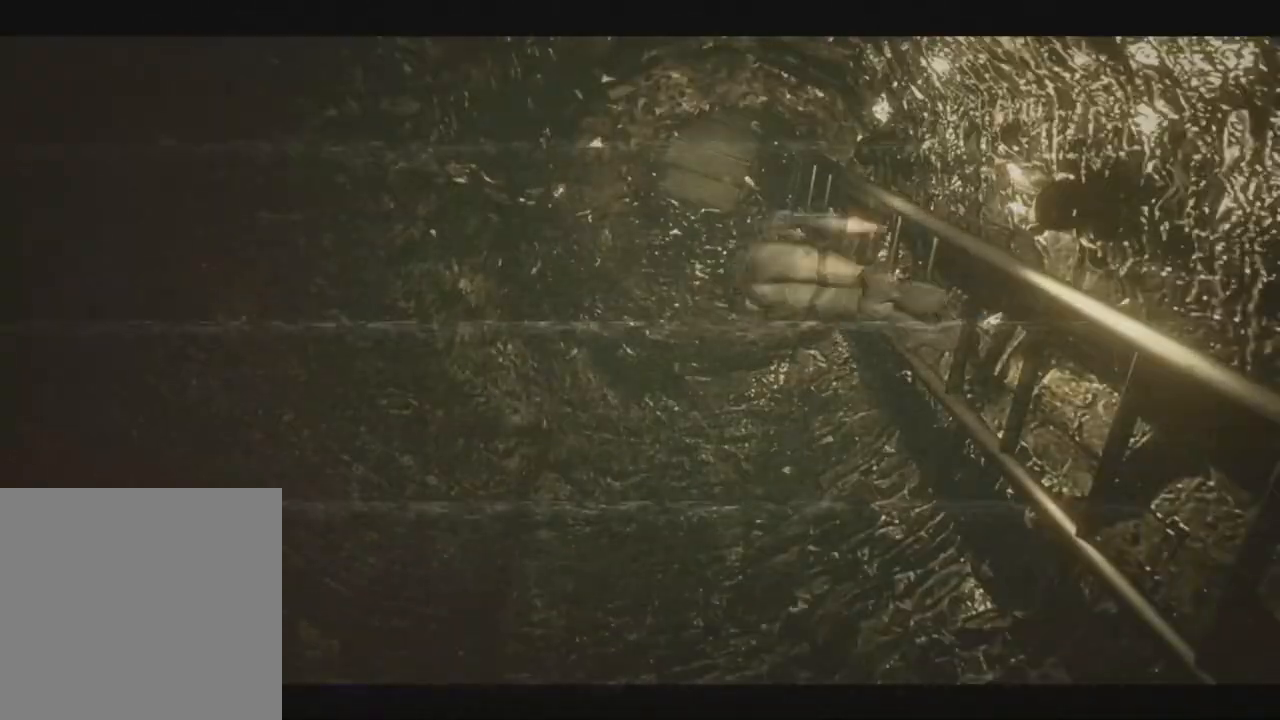
{"dt_ms": 500, "buttons": [], "left_stick": "down-left", "right_stick": "down-right"}
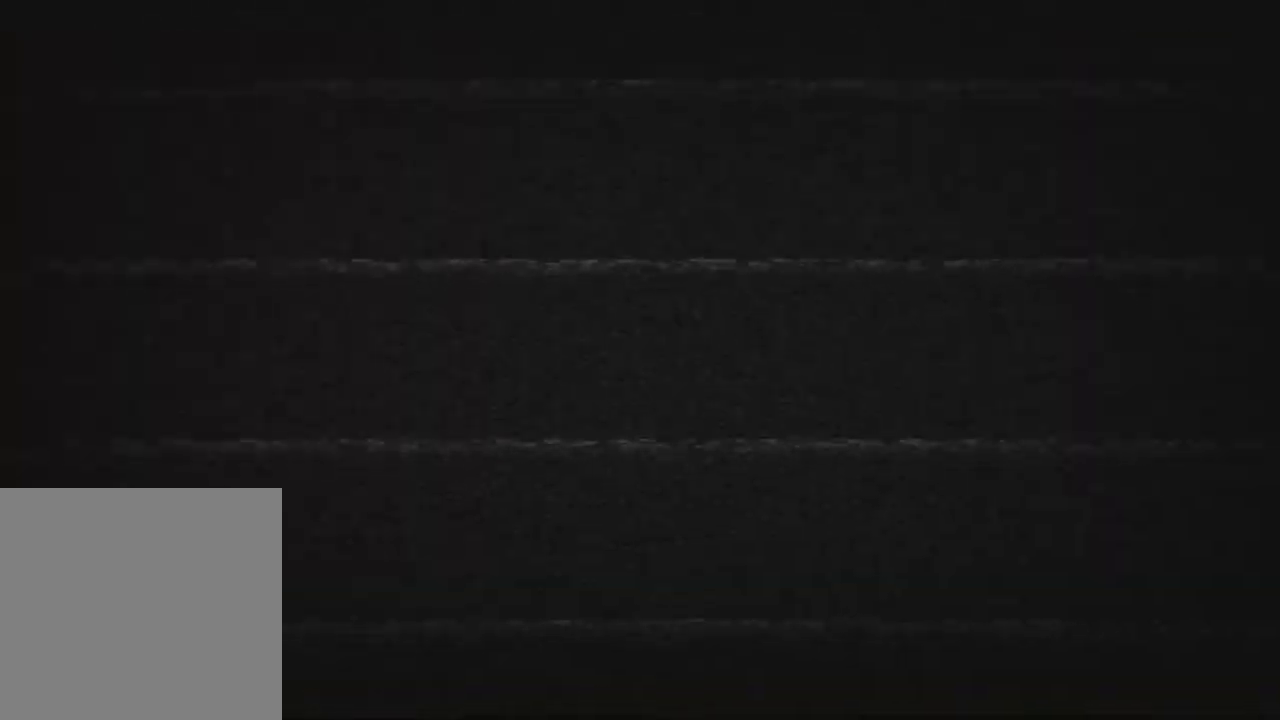
{"dt_ms": 500, "buttons": [], "left_stick": "down-left", "right_stick": "down-right", "events": []}
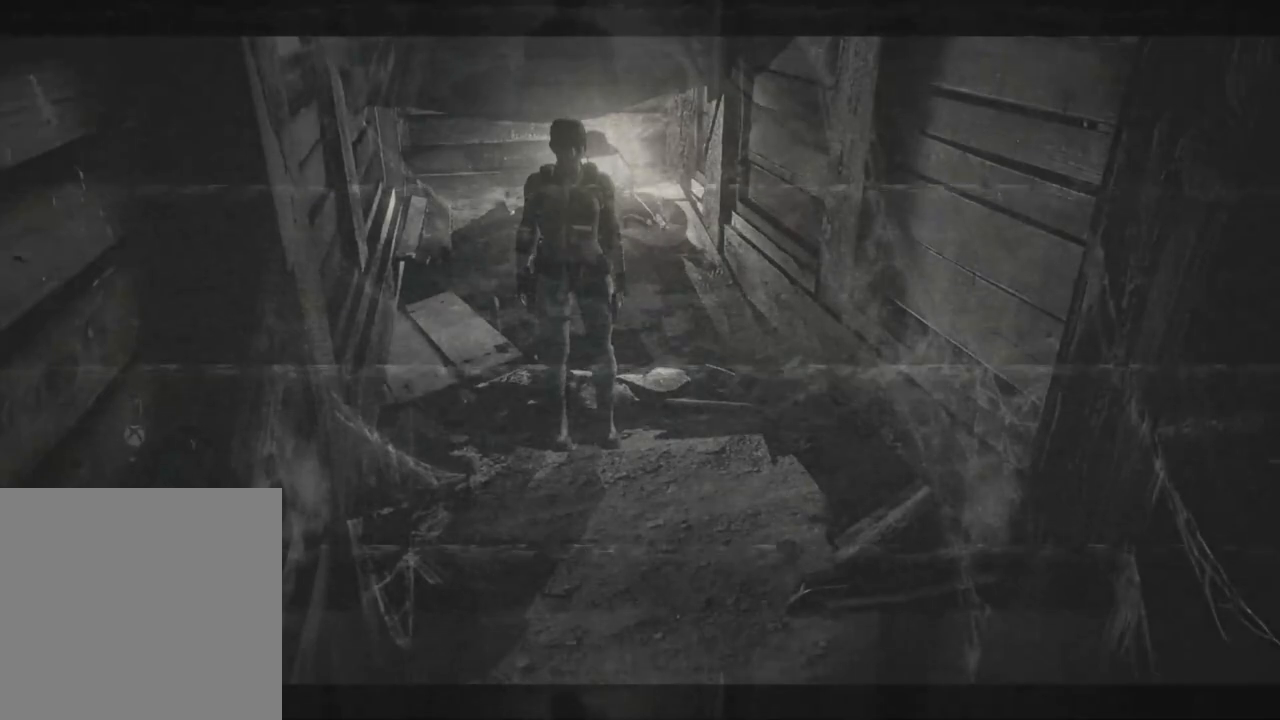
{"dt_ms": 1000, "buttons": ["X"], "left_stick": "left", "right_stick": "down-right"}
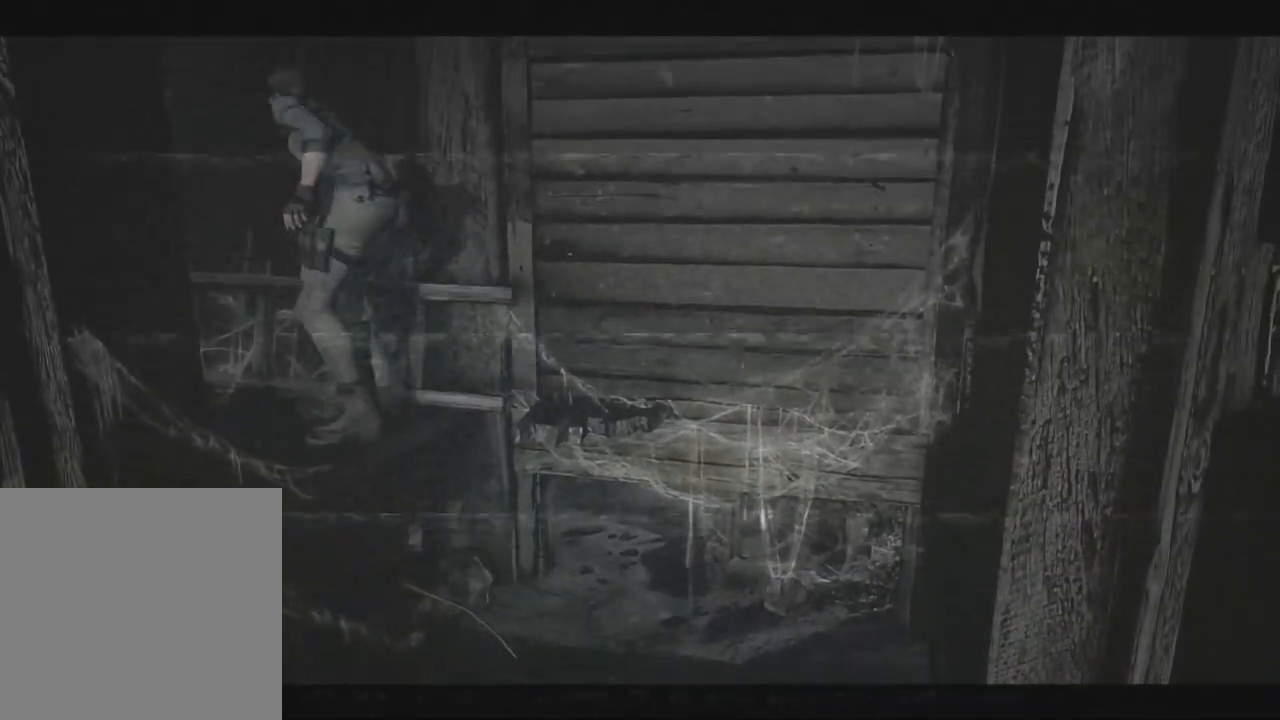
{"dt_ms": 1000, "buttons": ["DPAD_DOWN"], "left_stick": "left", "right_stick": "down-right"}
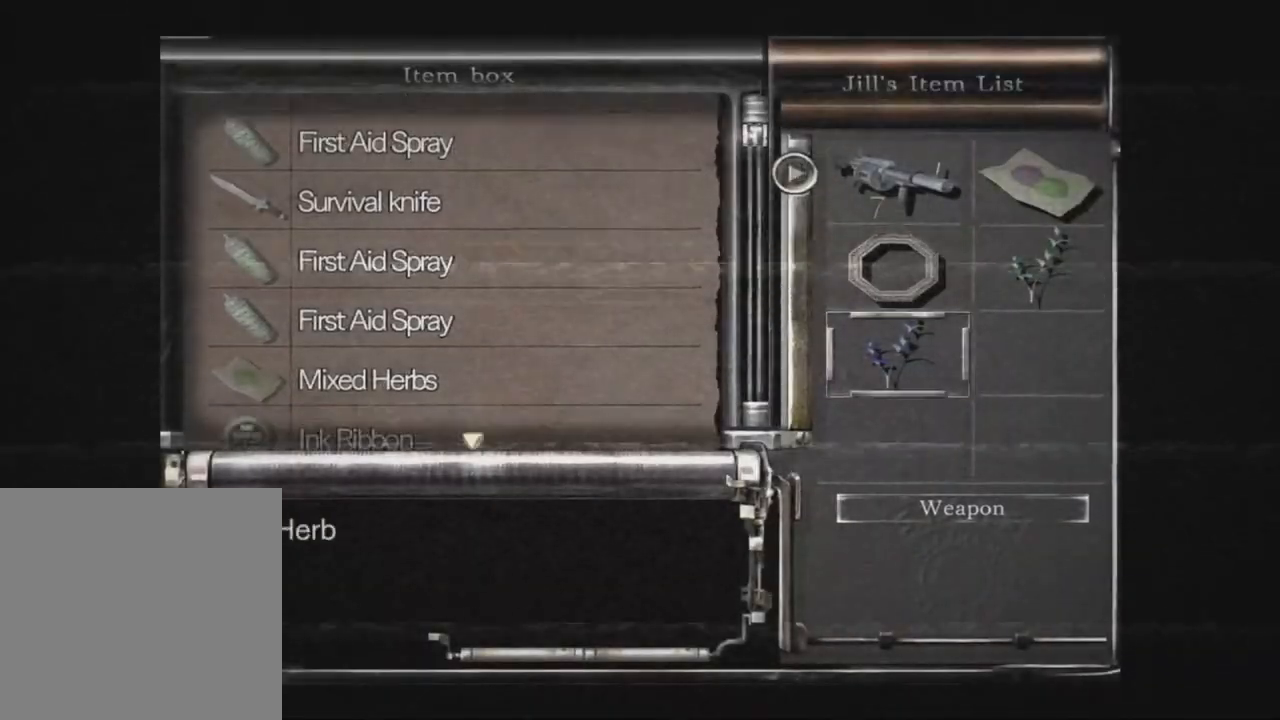
{"dt_ms": 500, "buttons": ["DPAD_DOWN"], "left_stick": "left", "right_stick": "down-right"}
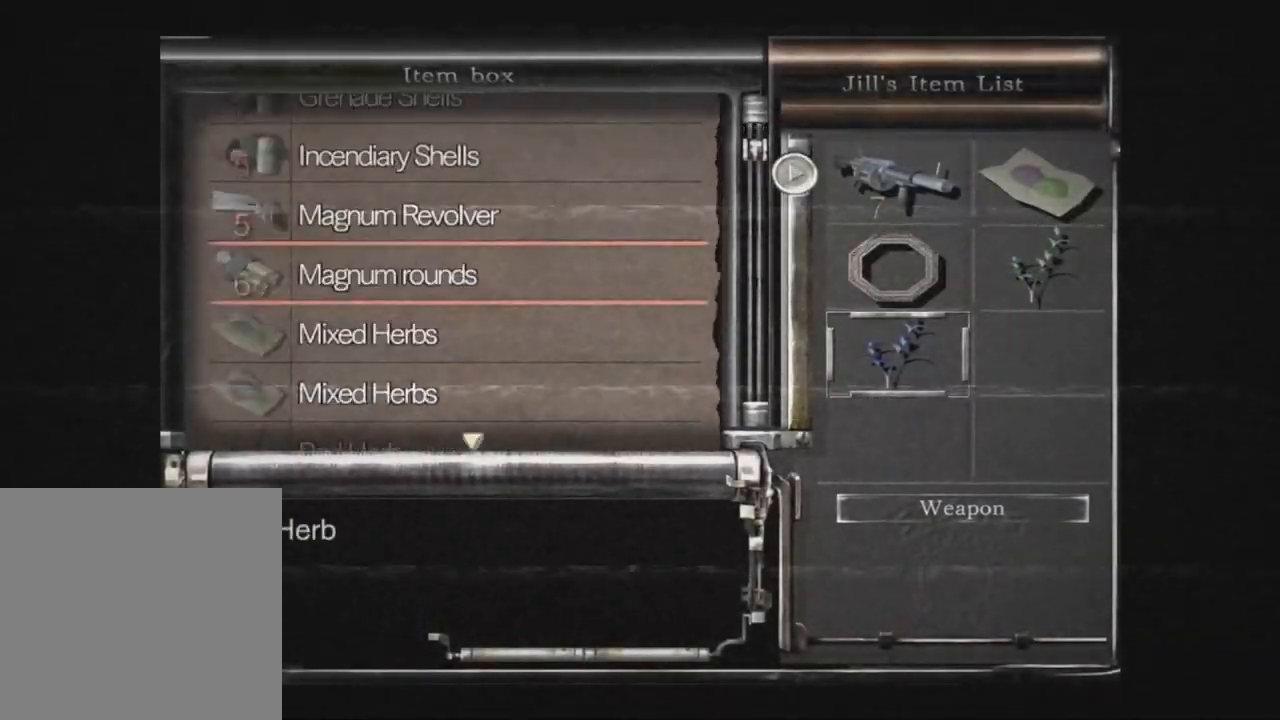
{"dt_ms": 500, "buttons": [], "left_stick": "left", "right_stick": "down-right", "events": [[133, "DPAD_DOWN", "up"], [233, "DPAD_DOWN", "down"], [267, "DPAD_DOWN", "up"], [433, "DPAD_RIGHT", "down"], [467, "DPAD_RIGHT", "up"]]}
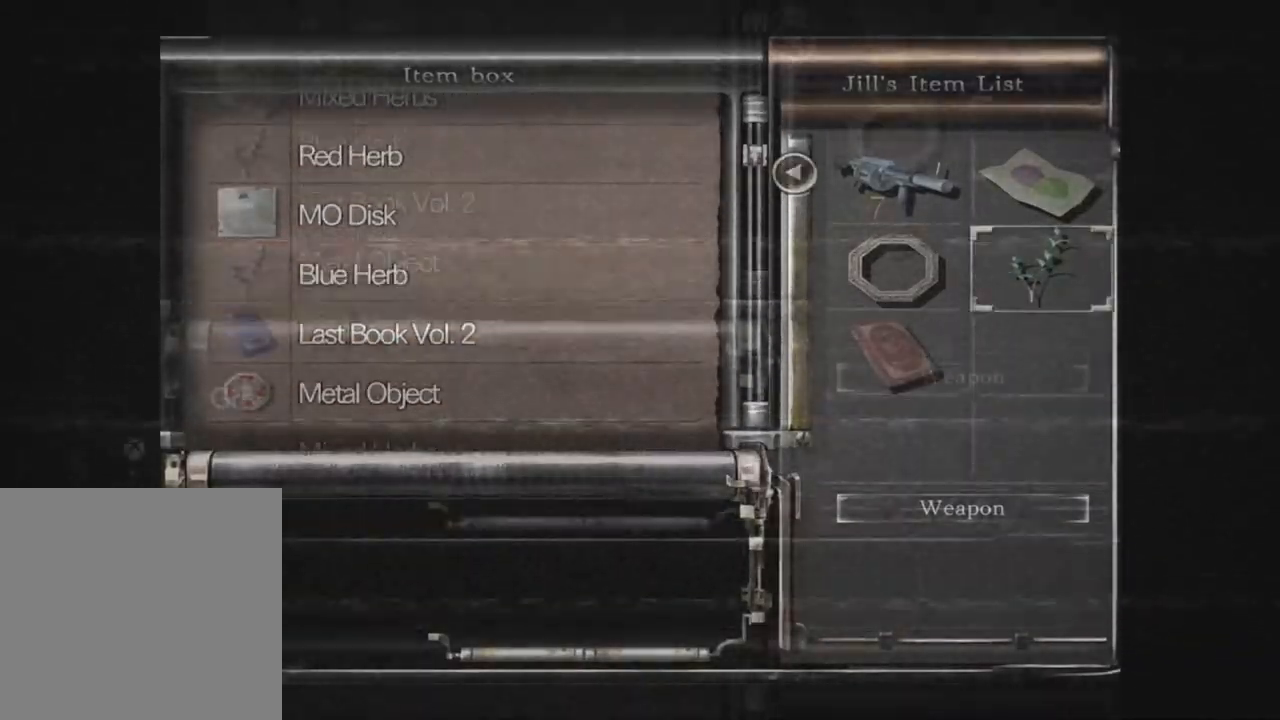
{"dt_ms": 500, "buttons": [], "left_stick": "left", "right_stick": "down-right"}
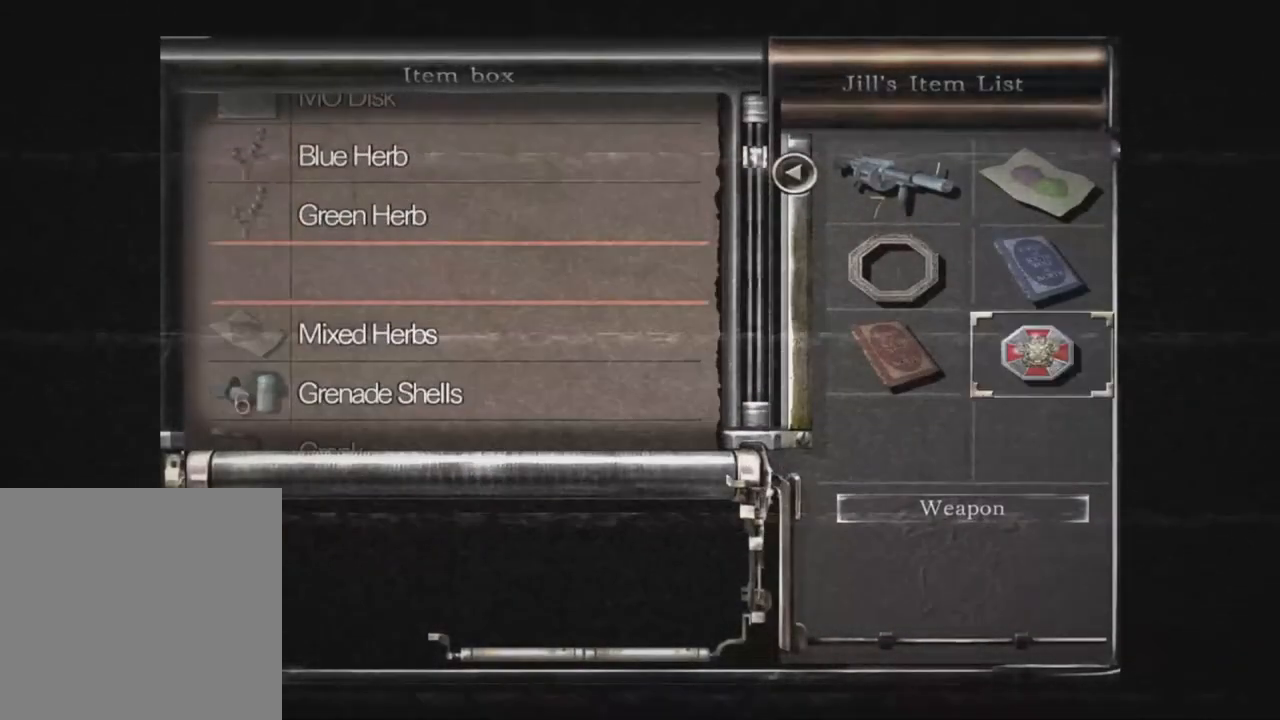
{"dt_ms": 500, "buttons": ["DPAD_UP"], "left_stick": "left", "right_stick": "down-right", "events": [[17, "DPAD_DOWN", "down"], [50, "DPAD_DOWN", "up"], [67, "DPAD_LEFT", "down"], [83, "DPAD_LEFT", "up"], [117, "DPAD_DOWN", "down"], [250, "DPAD_DOWN", "up"], [300, "DPAD_UP", "down"]]}
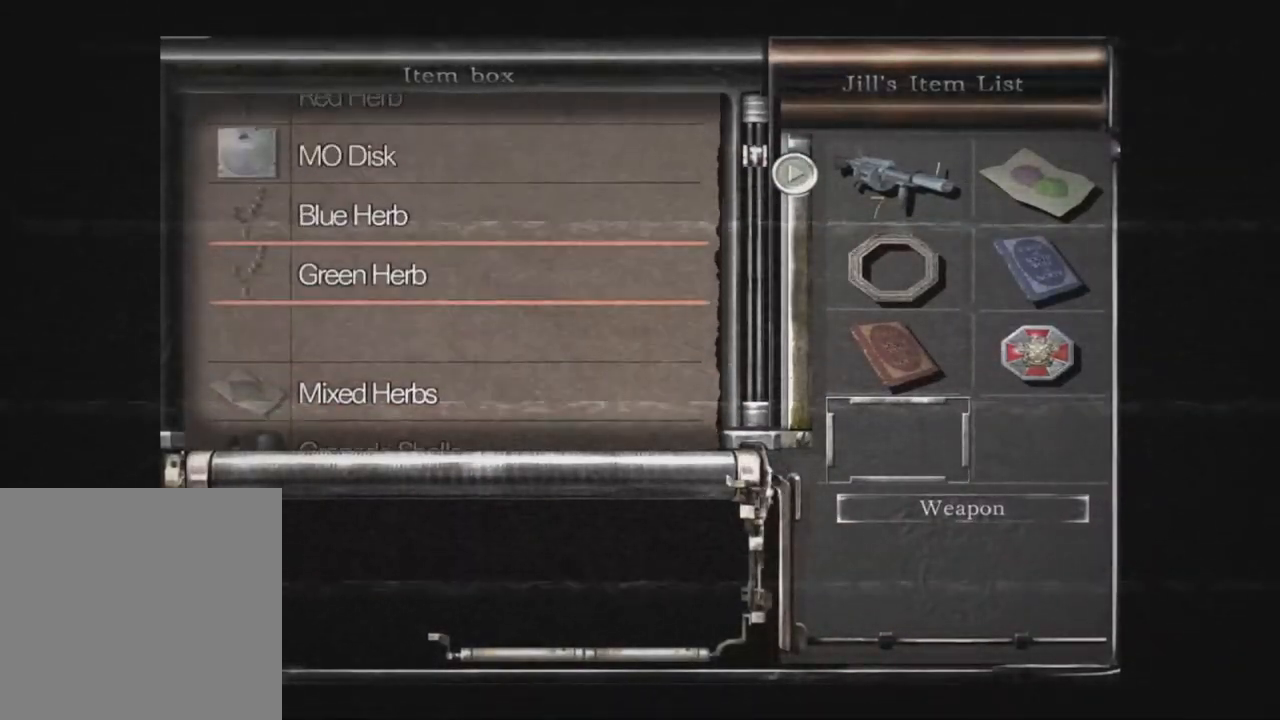
{"dt_ms": 500, "buttons": ["DPAD_UP"], "left_stick": "left", "right_stick": "down-right", "events": [[100, "DPAD_UP", "up"], [150, "DPAD_UP", "down"]]}
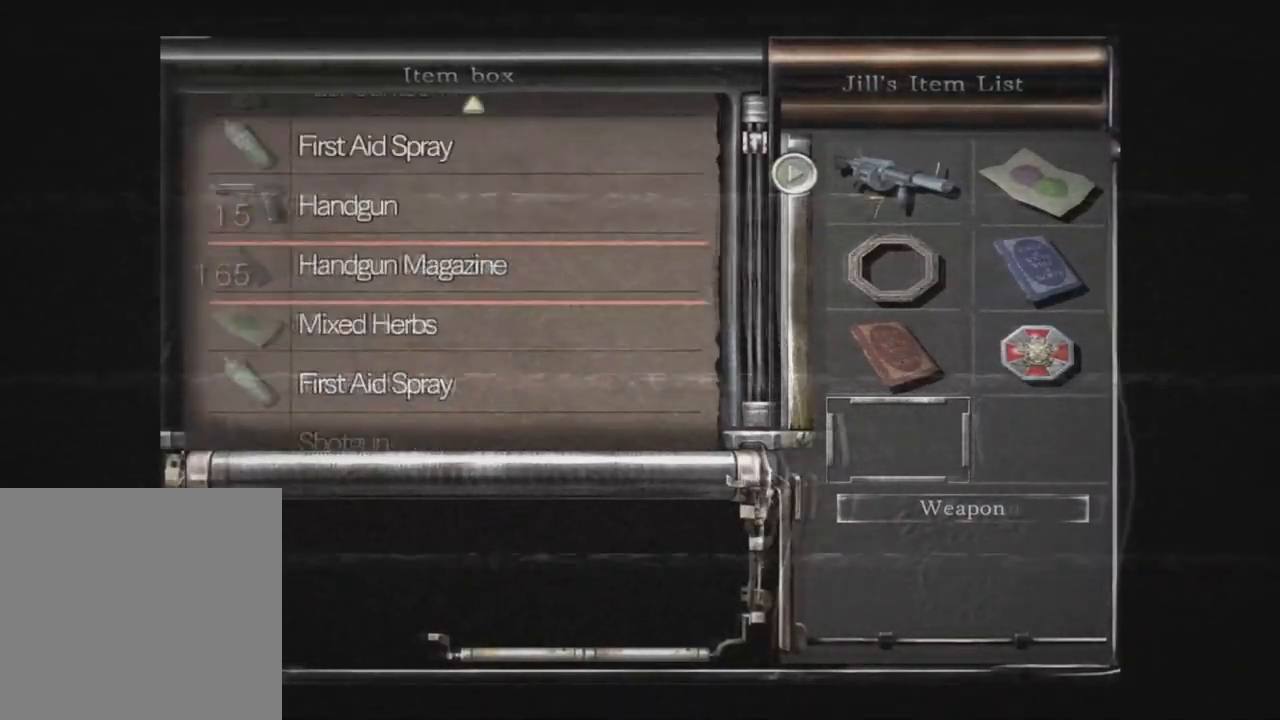
{"dt_ms": 500, "buttons": ["DPAD_UP"], "left_stick": "down-left", "right_stick": "down-right", "events": [[150, "DPAD_UP", "up"], [217, "DPAD_UP", "down"], [467, "left_stick", "down-left"]]}
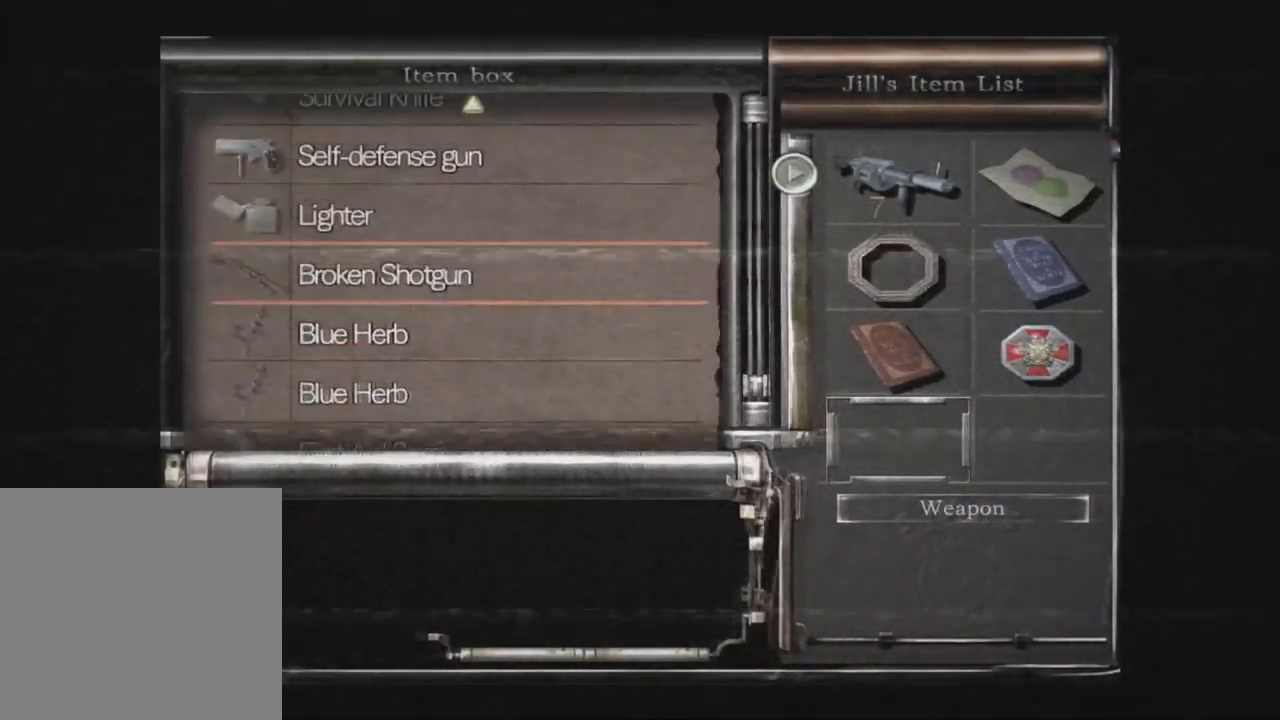
{"dt_ms": 500, "buttons": [], "left_stick": "down-left", "right_stick": "down-right", "events": [[133, "DPAD_UP", "up"], [350, "DPAD_DOWN", "down"], [467, "DPAD_DOWN", "up"]]}
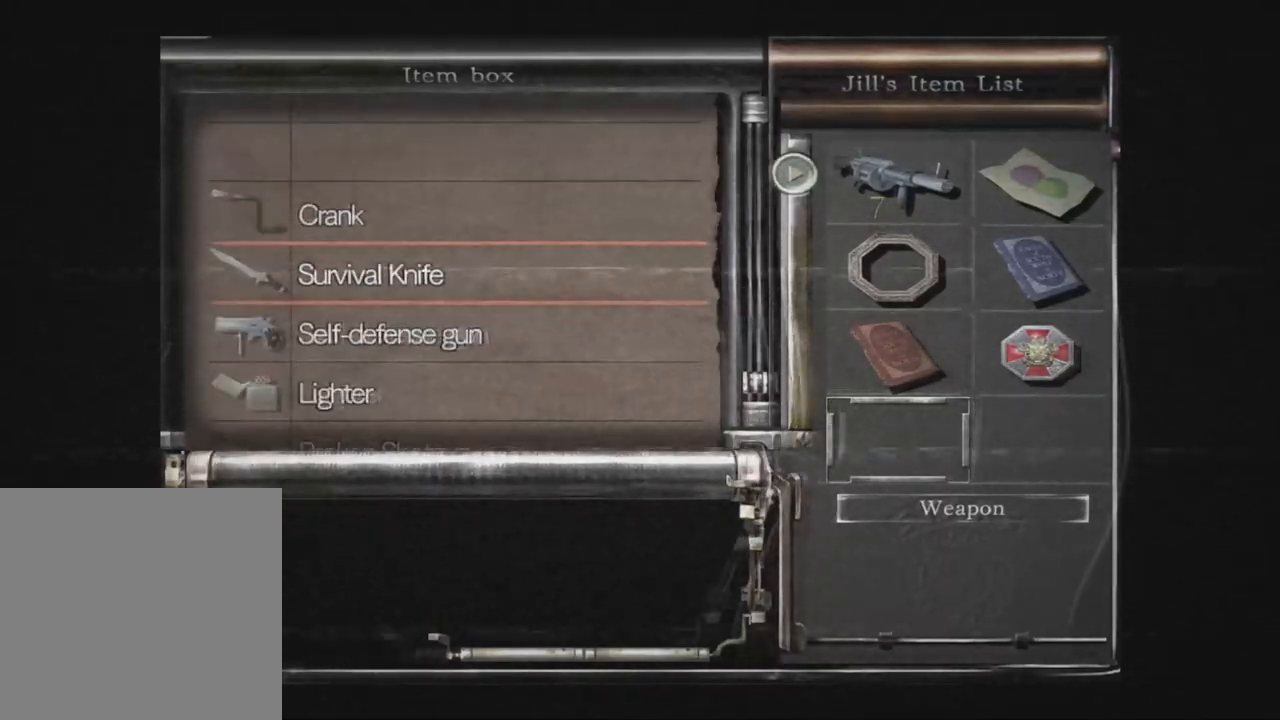
{"dt_ms": 500, "buttons": [], "left_stick": "left", "right_stick": "down-right", "events": [[17, "left_stick", "left"], [367, "DPAD_DOWN", "down"], [400, "DPAD_DOWN", "up"]]}
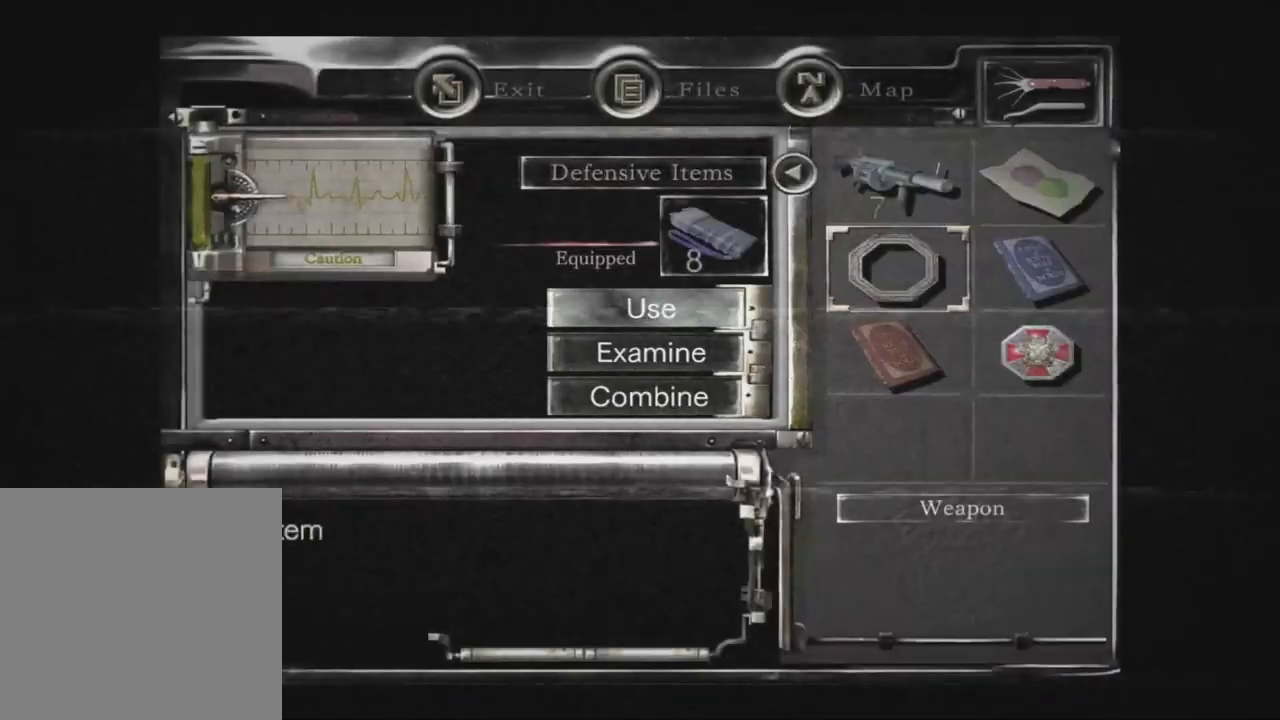
{"dt_ms": 500, "buttons": ["X", "DPAD_UP", "DPAD_LEFT"], "left_stick": "left", "right_stick": "down-right"}
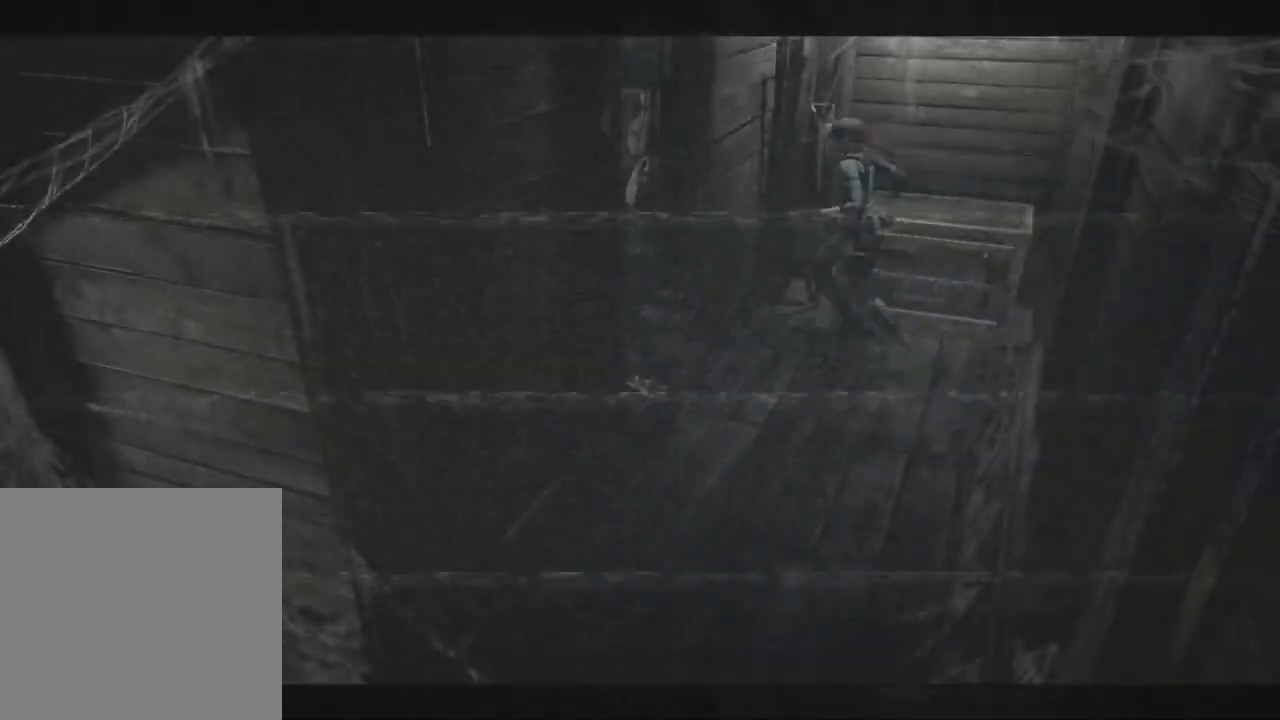
{"dt_ms": 500, "buttons": [], "left_stick": "left", "right_stick": "down-right", "events": [[100, "DPAD_LEFT", "up"], [117, "DPAD_RIGHT", "down"], [200, "DPAD_RIGHT", "up"], [317, "X", "up"], [350, "DPAD_UP", "up"], [350, "Y", "down"], [383, "Y", "up"], [400, "L2", "down"], [500, "L2", "up"]]}
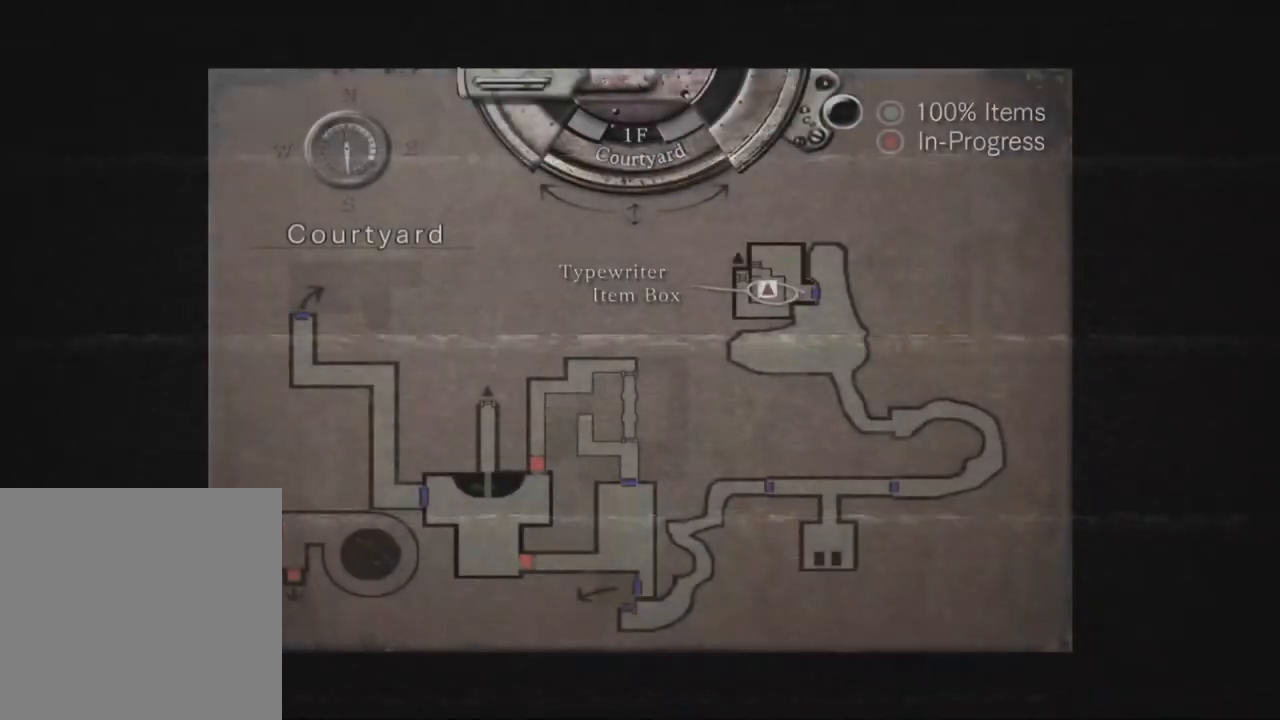
{"dt_ms": 500, "buttons": ["X", "DPAD_UP"], "left_stick": "left", "right_stick": "down-right", "events": [[333, "X", "down"], [383, "DPAD_UP", "down"]]}